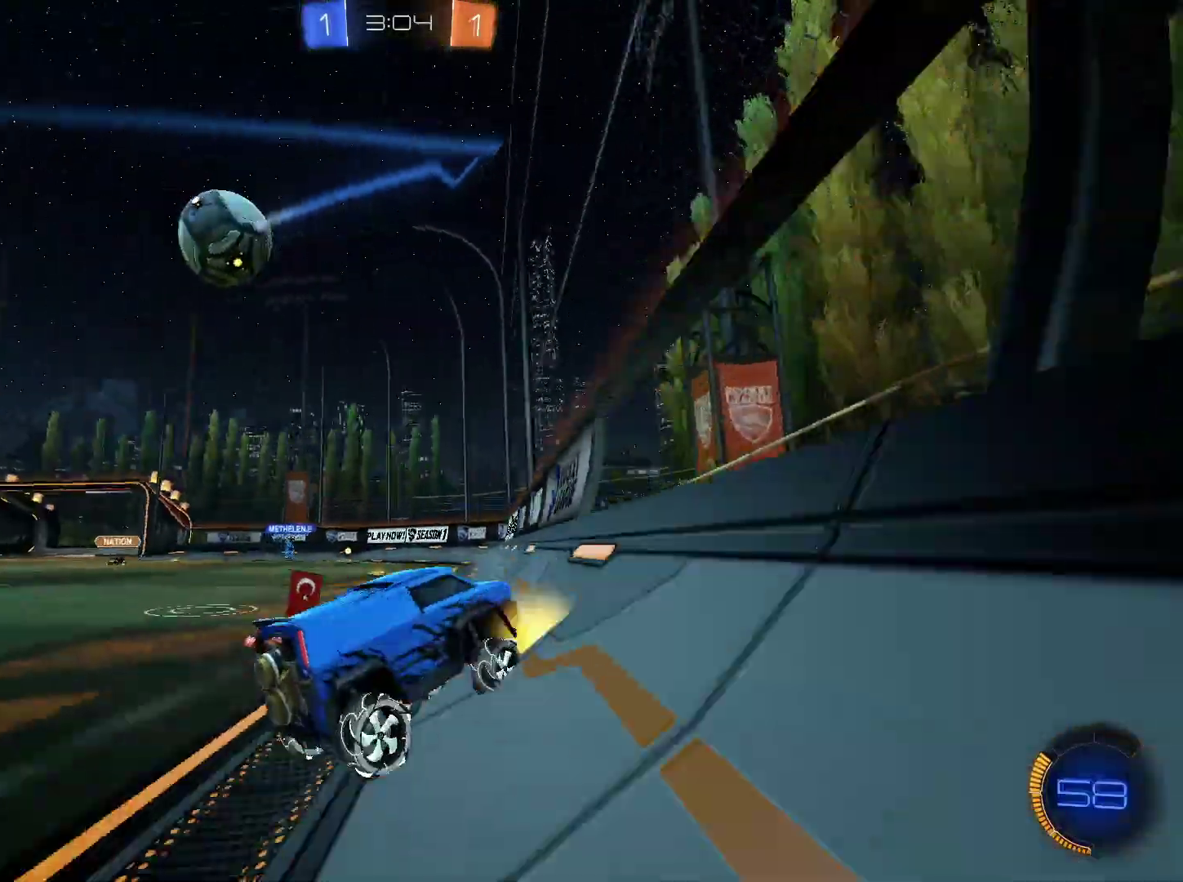
Gameplay with keyboard and mouse; each line is a JSON object with the keys and mouse buttons held at the frame after it. "events" lists presses ("down") and releases ("up") of "1", "2", "3", "4", "5", "a", "alt", "c", "caps_lock", "ctrl", "d", "e", "f", "g", "q", "r", "s", "shift", "space", "t", "tab", "v", "w", "x", "z", "mouse_left", "mouse_wheel" and "mouse_right" between this image and that frame as [ms after this image, input, new state], when the widget could be followed in between. "mouse_left", "mouse_wheel", "mouse_right" = the "left", "wheel", "right" buttons of the "mouse" list. No other keys are recorded. "wheel" means that the mouse wheel is clicked or scrolled. Not read: mouse_move.
{"keys": ["a", "w"], "mouse": [], "events": []}
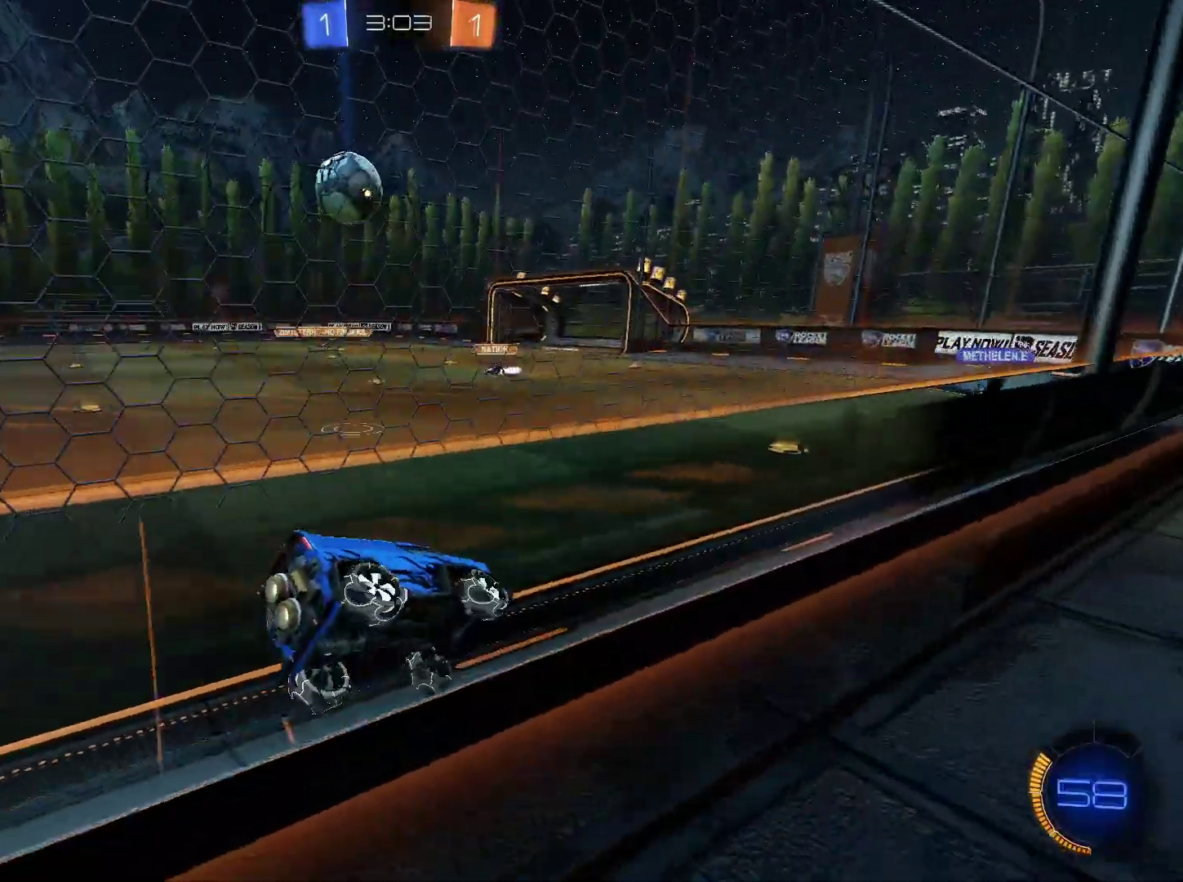
{"keys": ["a", "w"], "mouse": [], "events": []}
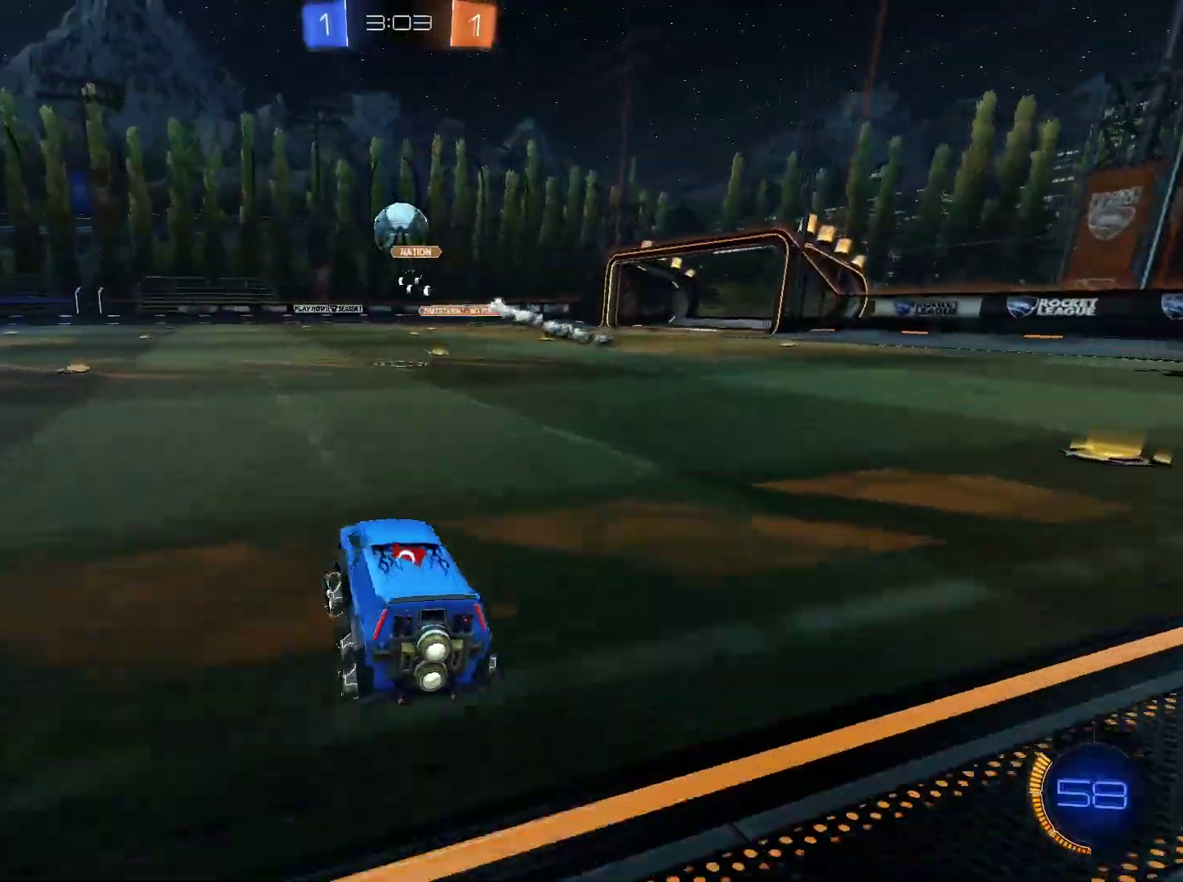
{"keys": ["w"], "mouse": ["left"], "events": [[233, "a", "up"], [367, "d", "down"], [367, "mouse_left", "down"], [417, "d", "up"]]}
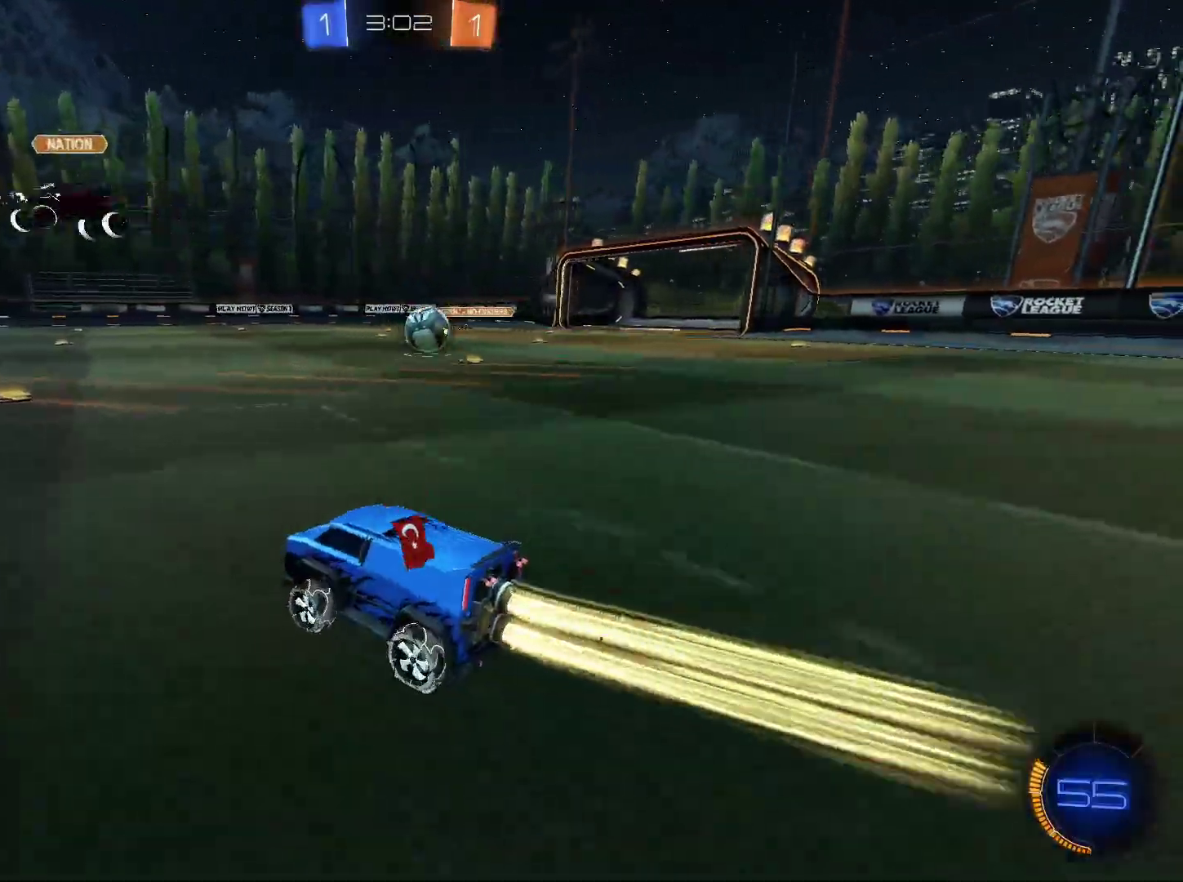
{"keys": ["w"], "mouse": ["left"], "events": [[67, "mouse_left", "up"], [100, "mouse_left", "down"], [201, "d", "down"], [251, "d", "up"], [301, "mouse_left", "up"], [334, "mouse_left", "down"]]}
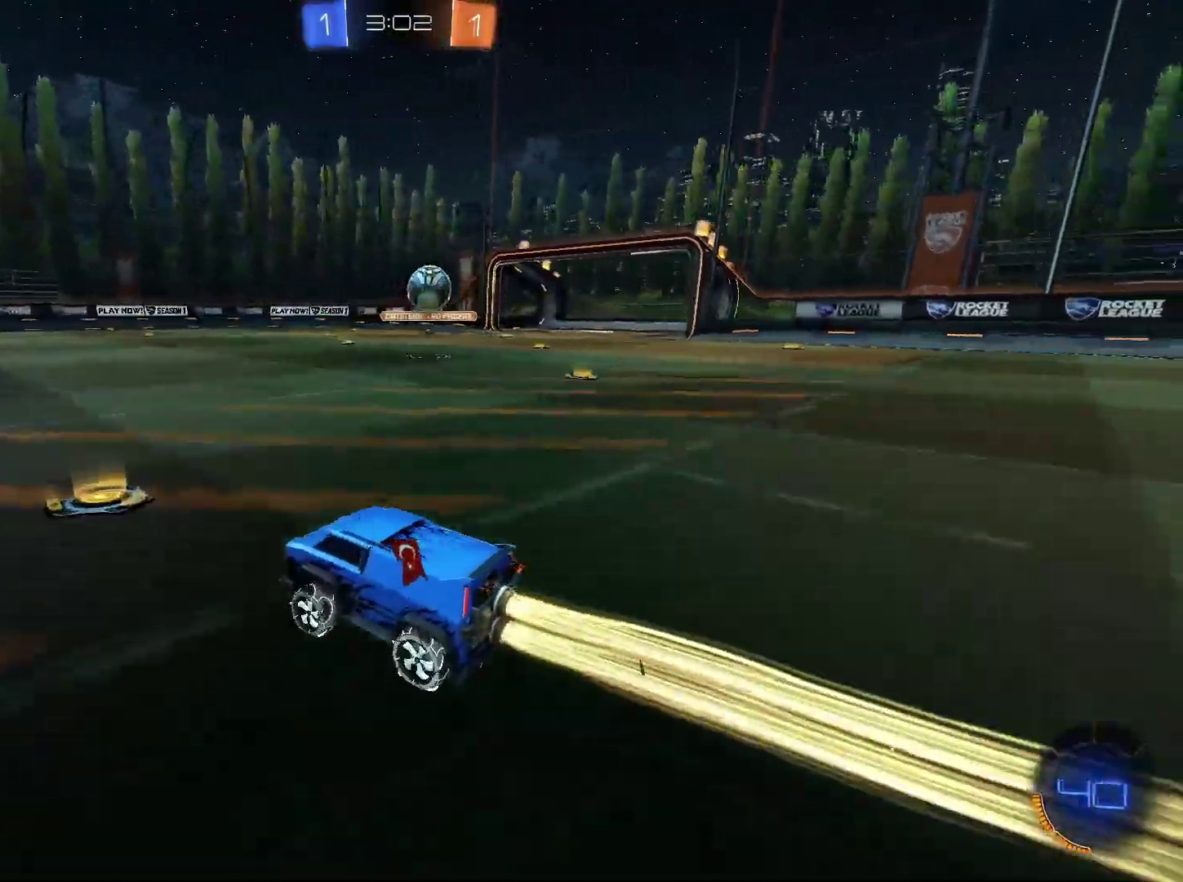
{"keys": ["a", "w"], "mouse": [], "events": [[67, "mouse_left", "up"], [117, "a", "down"]]}
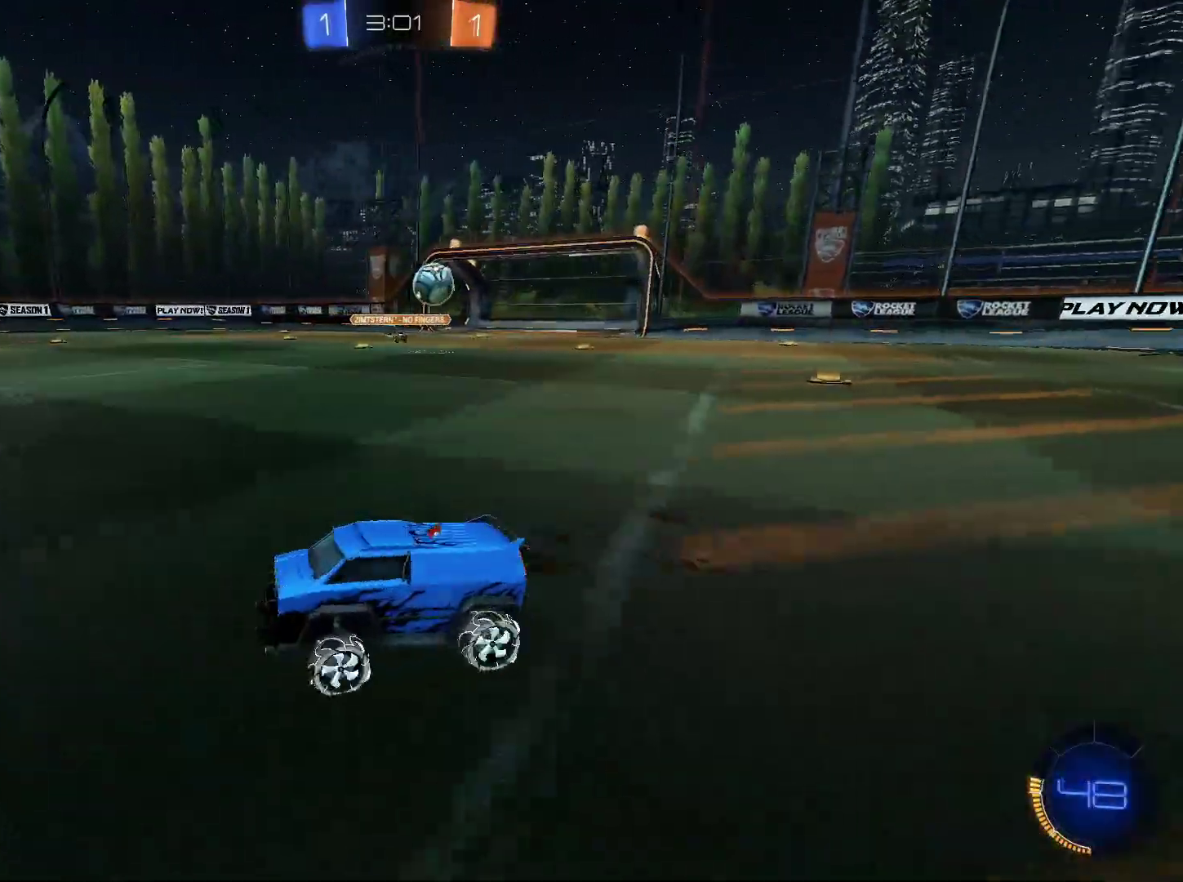
{"keys": ["w"], "mouse": [], "events": [[134, "a", "up"]]}
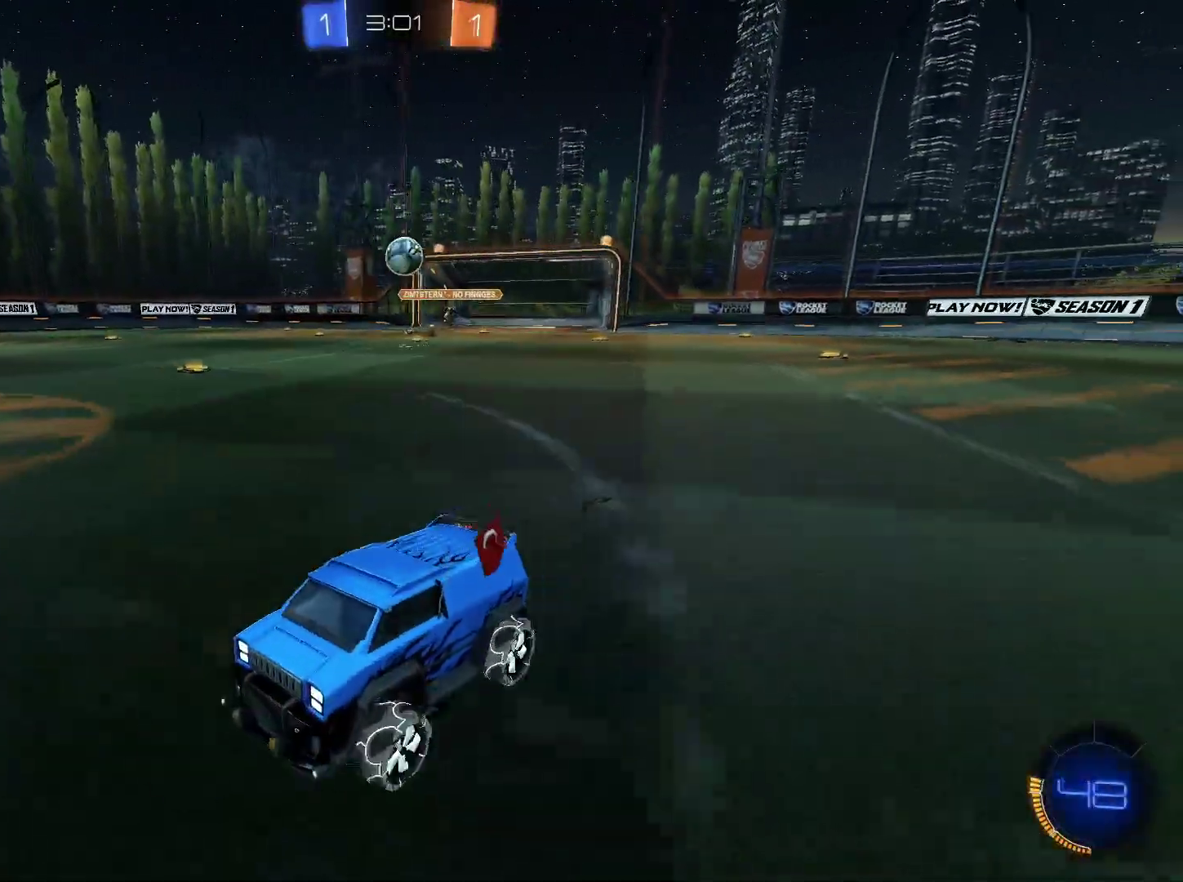
{"keys": ["w"], "mouse": ["right"], "events": [[300, "a", "down"], [300, "space", "down"], [384, "space", "up"], [434, "a", "up"], [434, "mouse_right", "down"]]}
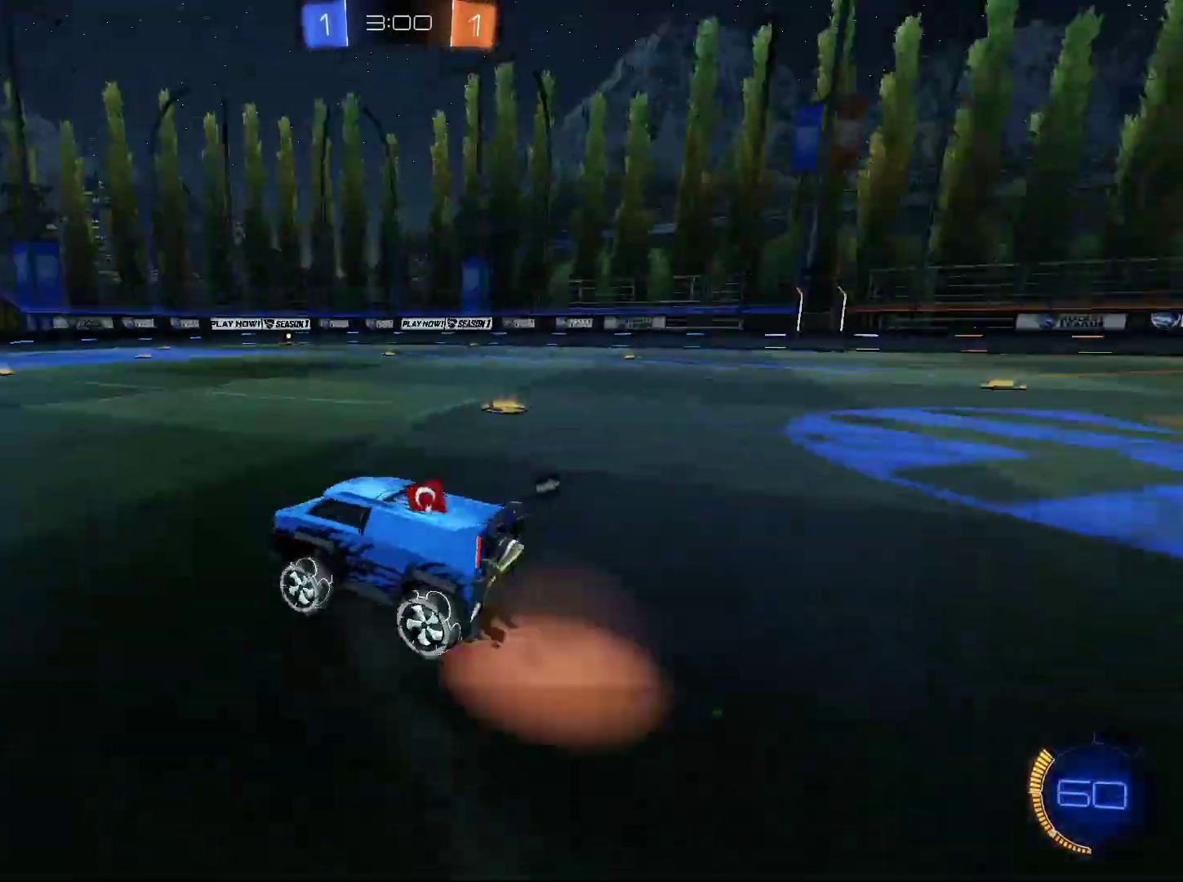
{"keys": ["space"], "mouse": [], "events": [[17, "mouse_right", "up"], [67, "mouse_right", "down"], [217, "mouse_right", "up"], [451, "space", "down"], [451, "w", "up"]]}
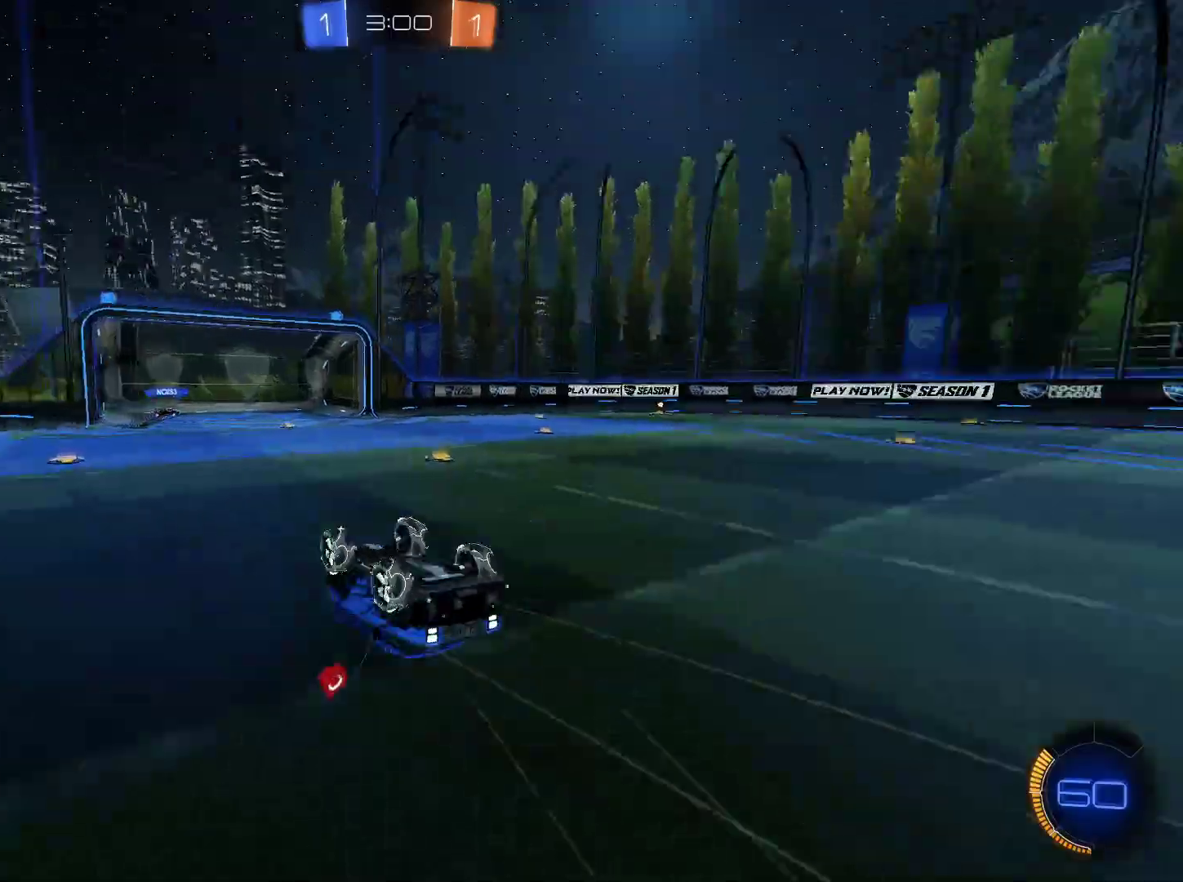
{"keys": [], "mouse": [], "events": [[33, "space", "up"]]}
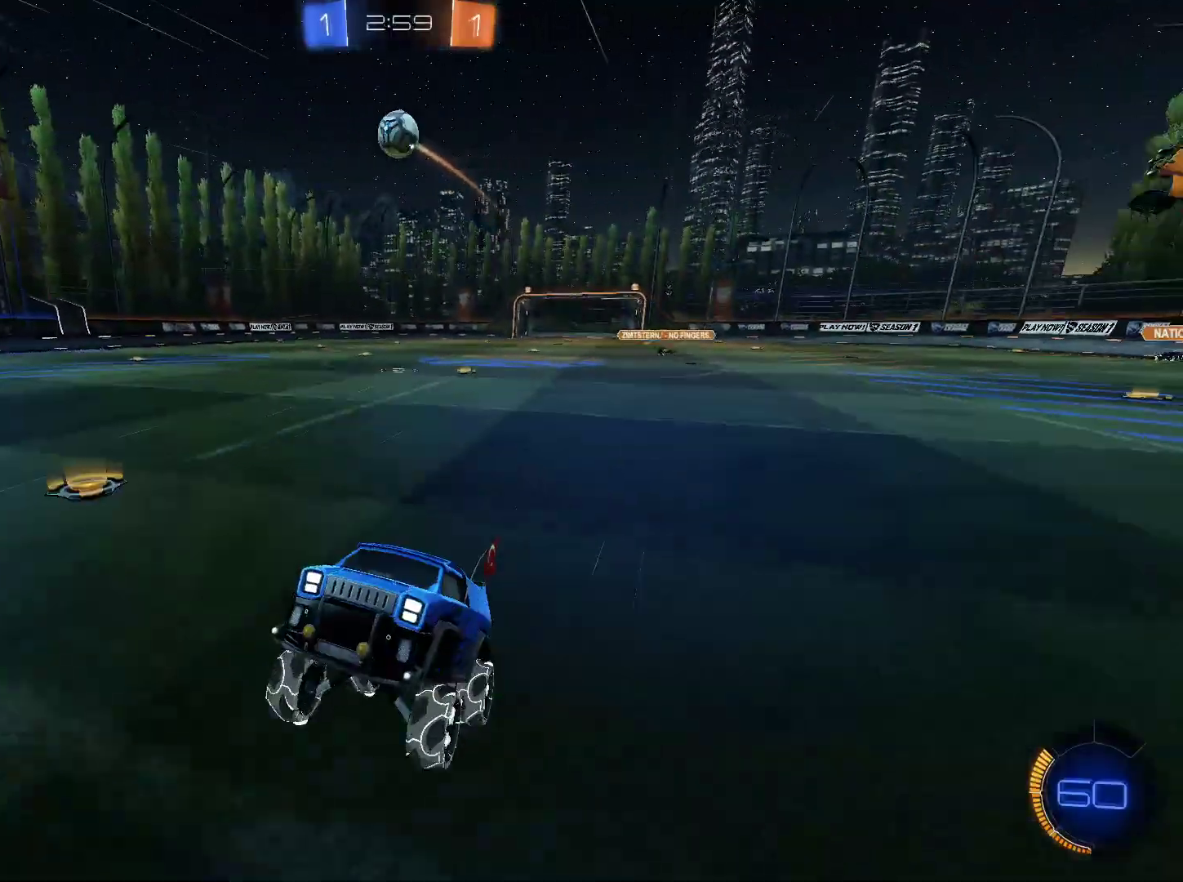
{"keys": ["d", "shift", "w"], "mouse": [], "events": [[201, "w", "down"], [434, "d", "down"], [484, "shift", "down"]]}
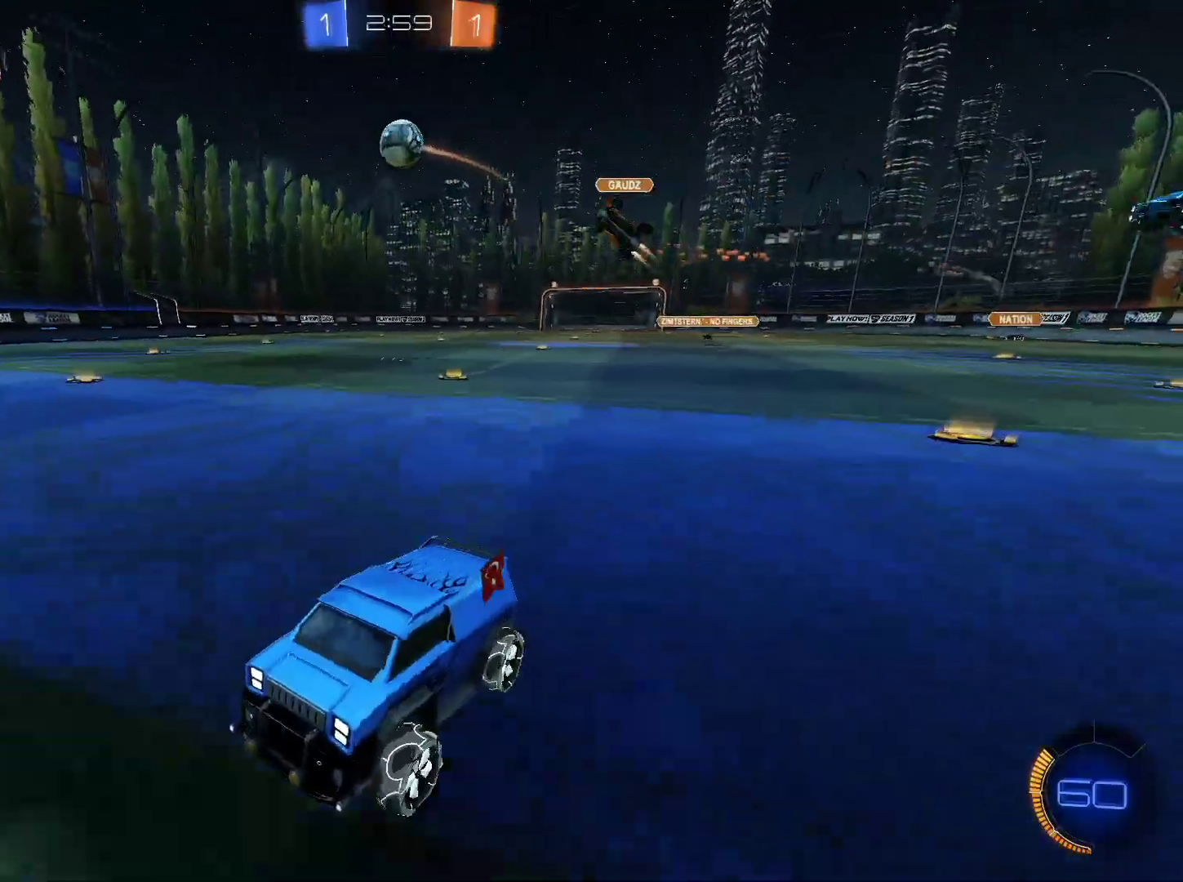
{"keys": ["d"], "mouse": [], "events": [[117, "shift", "up"], [167, "w", "up"]]}
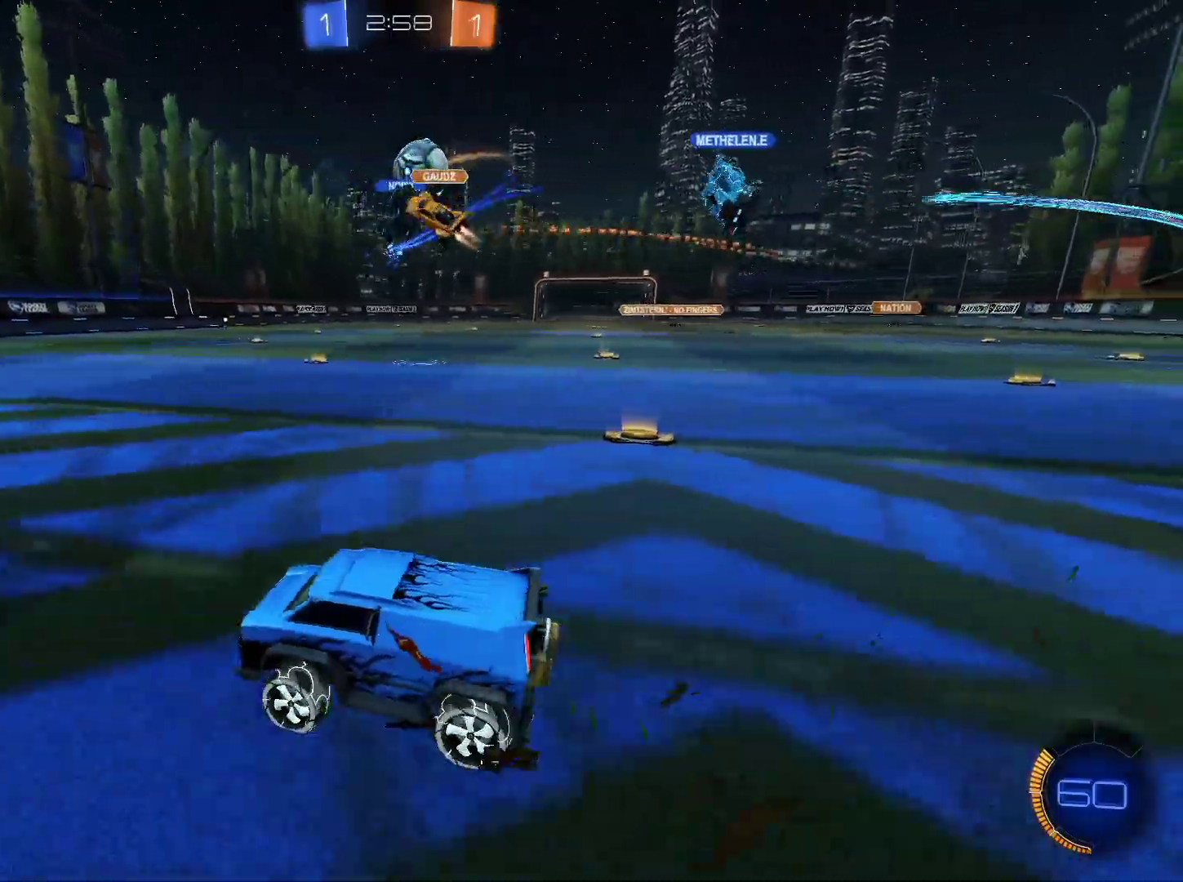
{"keys": [], "mouse": [], "events": [[34, "d", "up"], [134, "d", "down"], [234, "d", "up"], [234, "s", "down"], [367, "d", "down"], [367, "s", "up"], [467, "d", "up"]]}
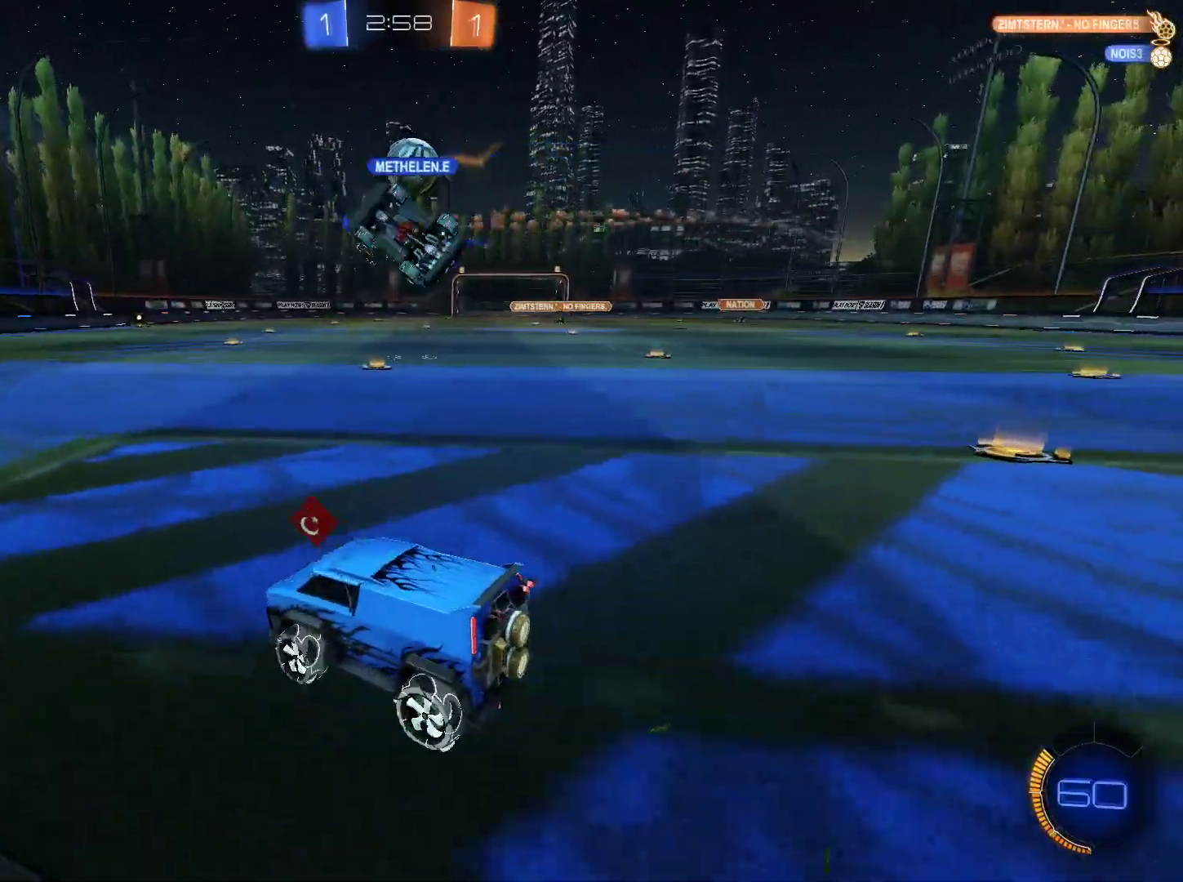
{"keys": ["w"], "mouse": [], "events": [[50, "d", "down"], [50, "mouse_left", "down"], [50, "w", "down"], [100, "d", "up"], [233, "d", "down"], [233, "mouse_left", "up"], [300, "d", "up"], [384, "a", "down"], [484, "a", "up"]]}
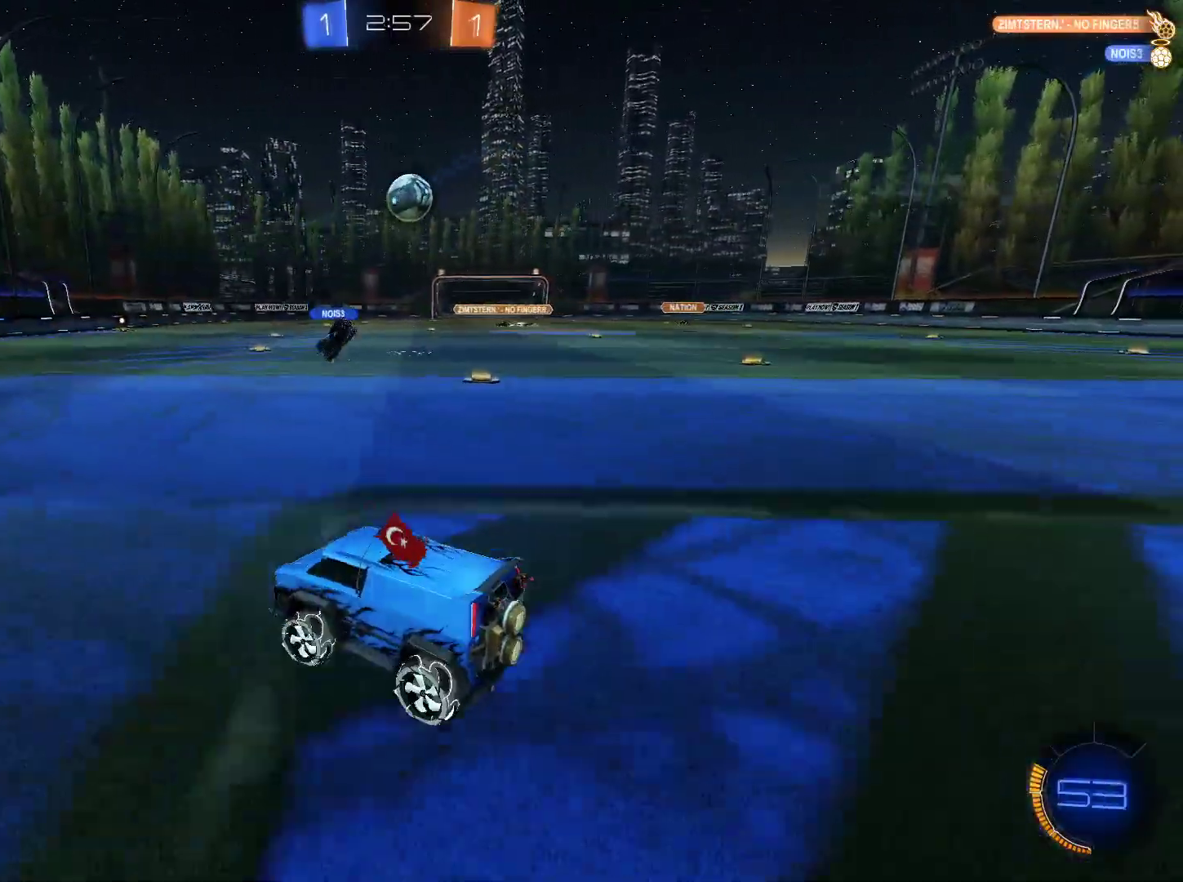
{"keys": ["a", "w"], "mouse": [], "events": [[301, "a", "down"], [301, "shift", "down"], [451, "shift", "up"]]}
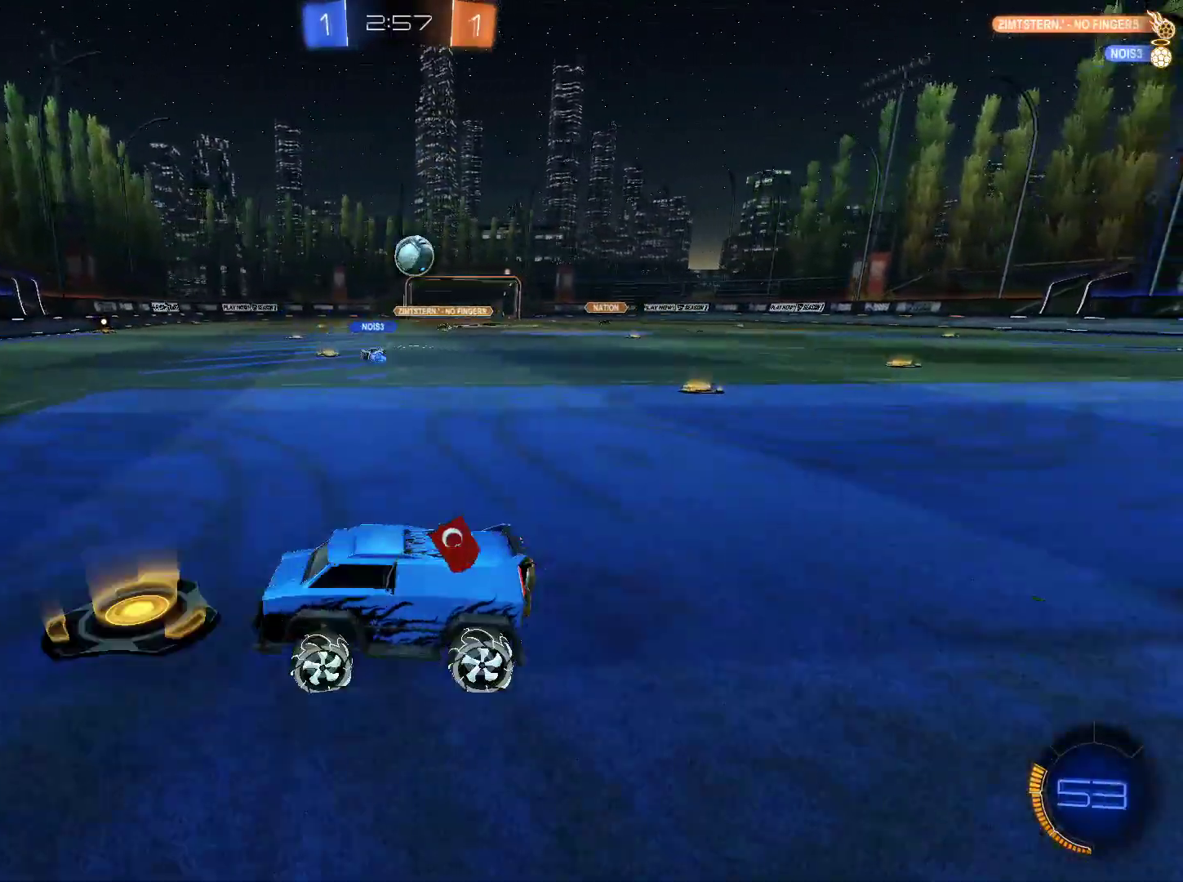
{"keys": ["a", "w"], "mouse": [], "events": []}
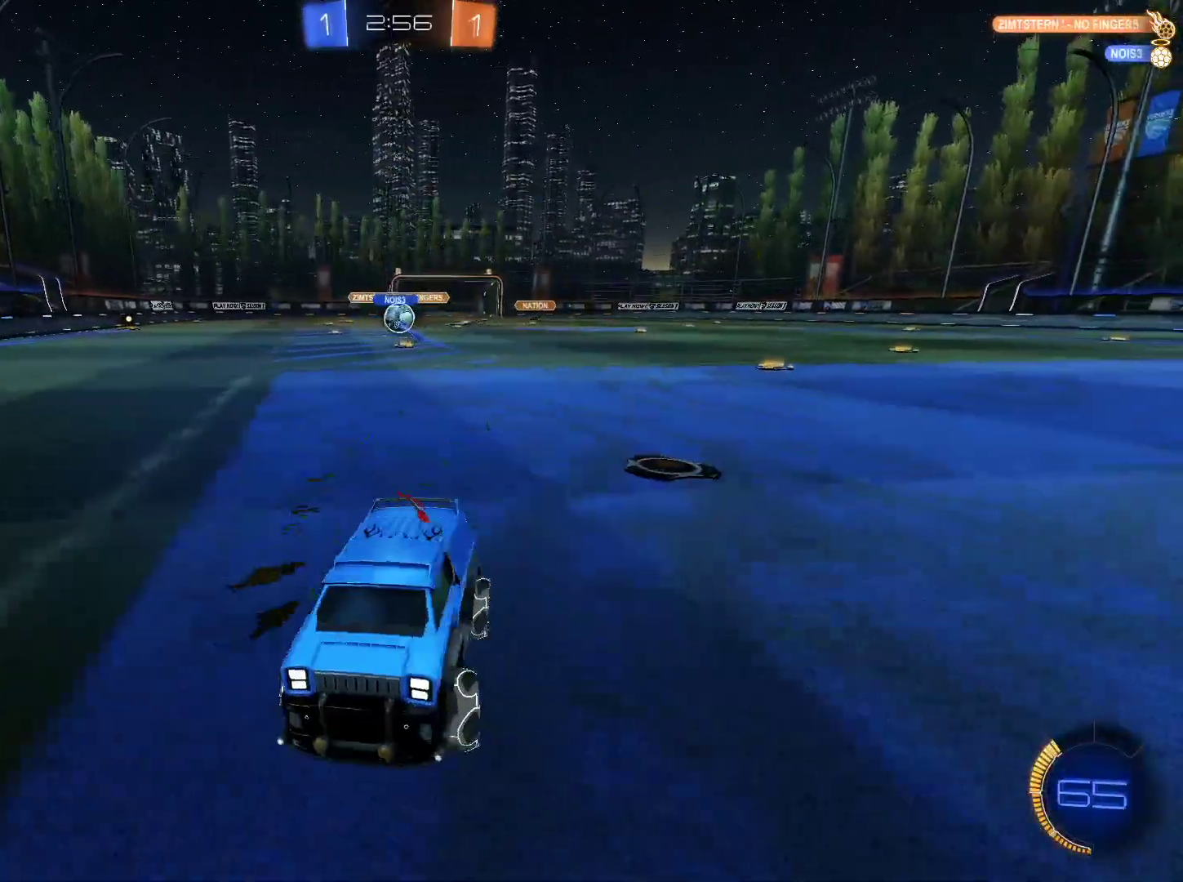
{"keys": ["a", "shift", "w"], "mouse": []}
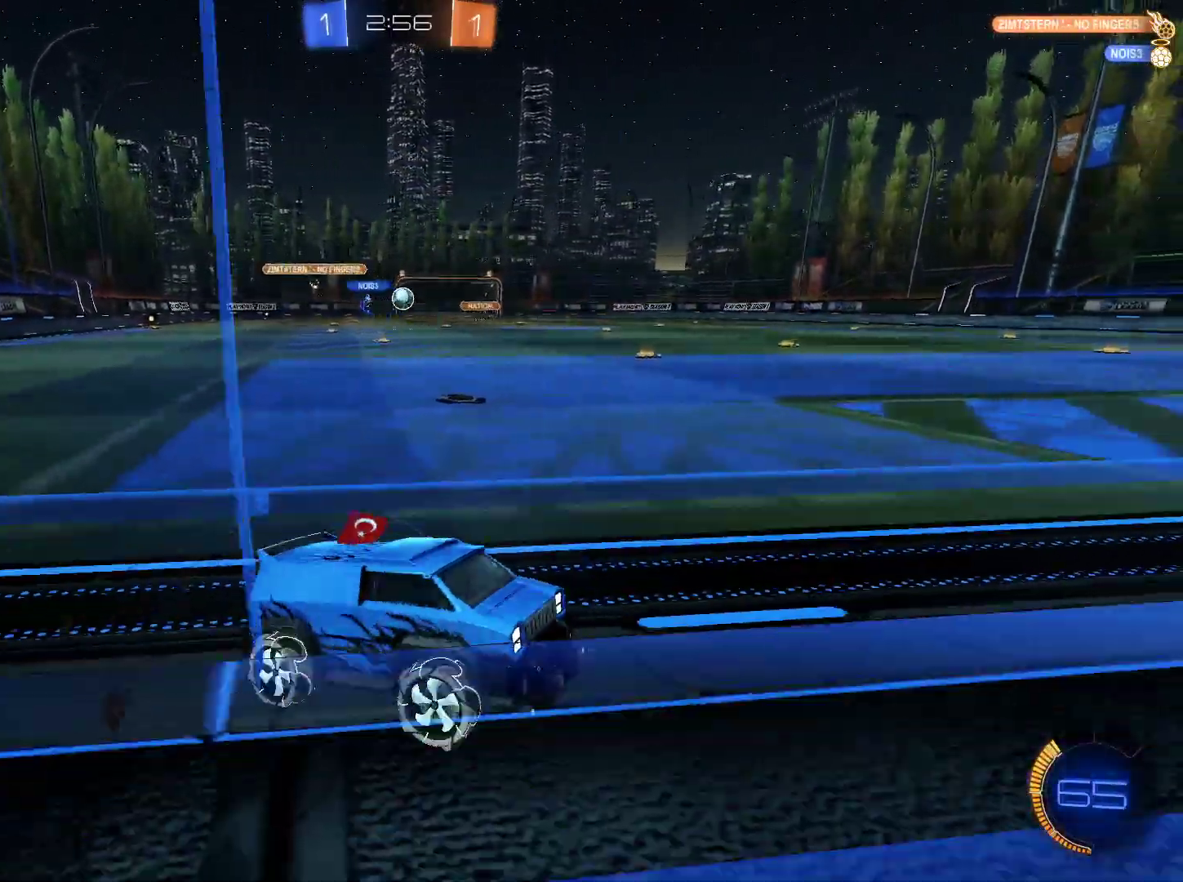
{"keys": ["w"], "mouse": [], "events": [[17, "shift", "up"], [400, "a", "up"]]}
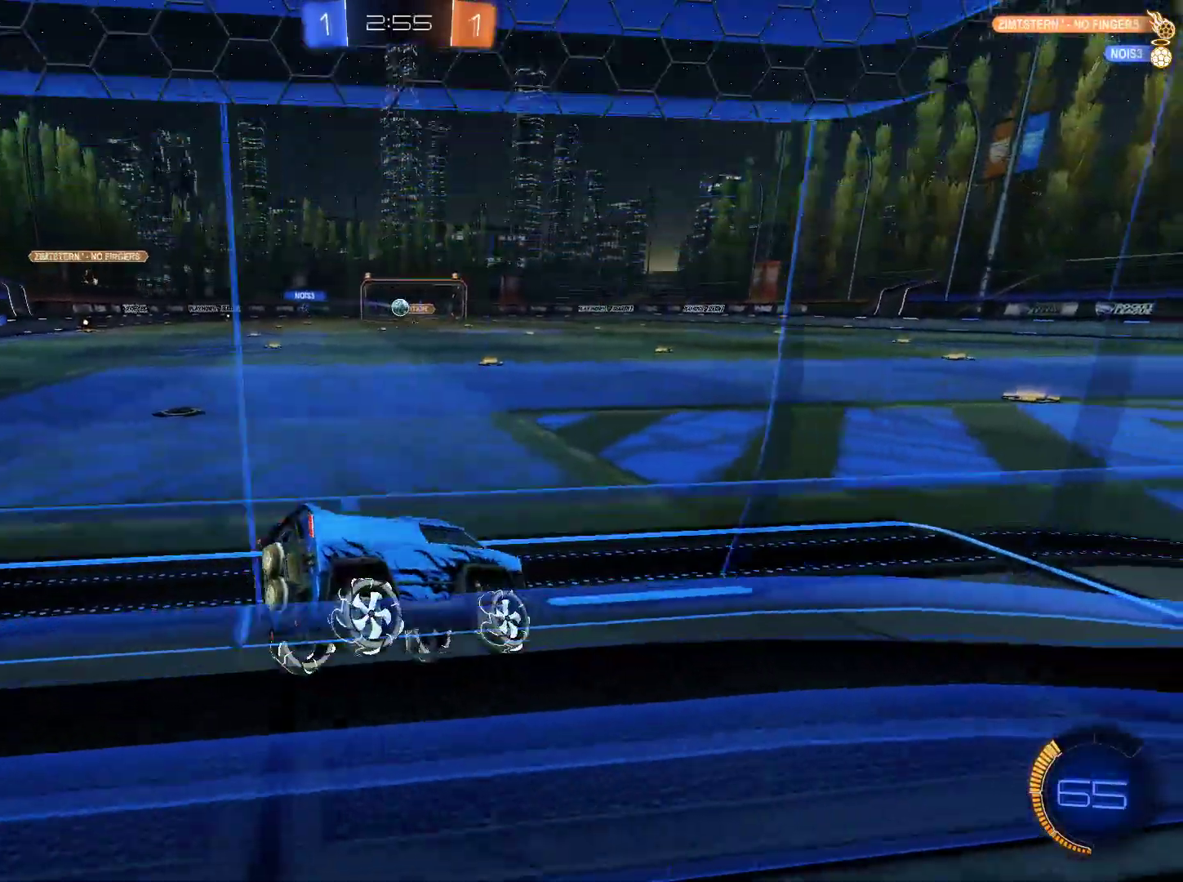
{"keys": ["d", "w"], "mouse": [], "events": [[84, "d", "down"]]}
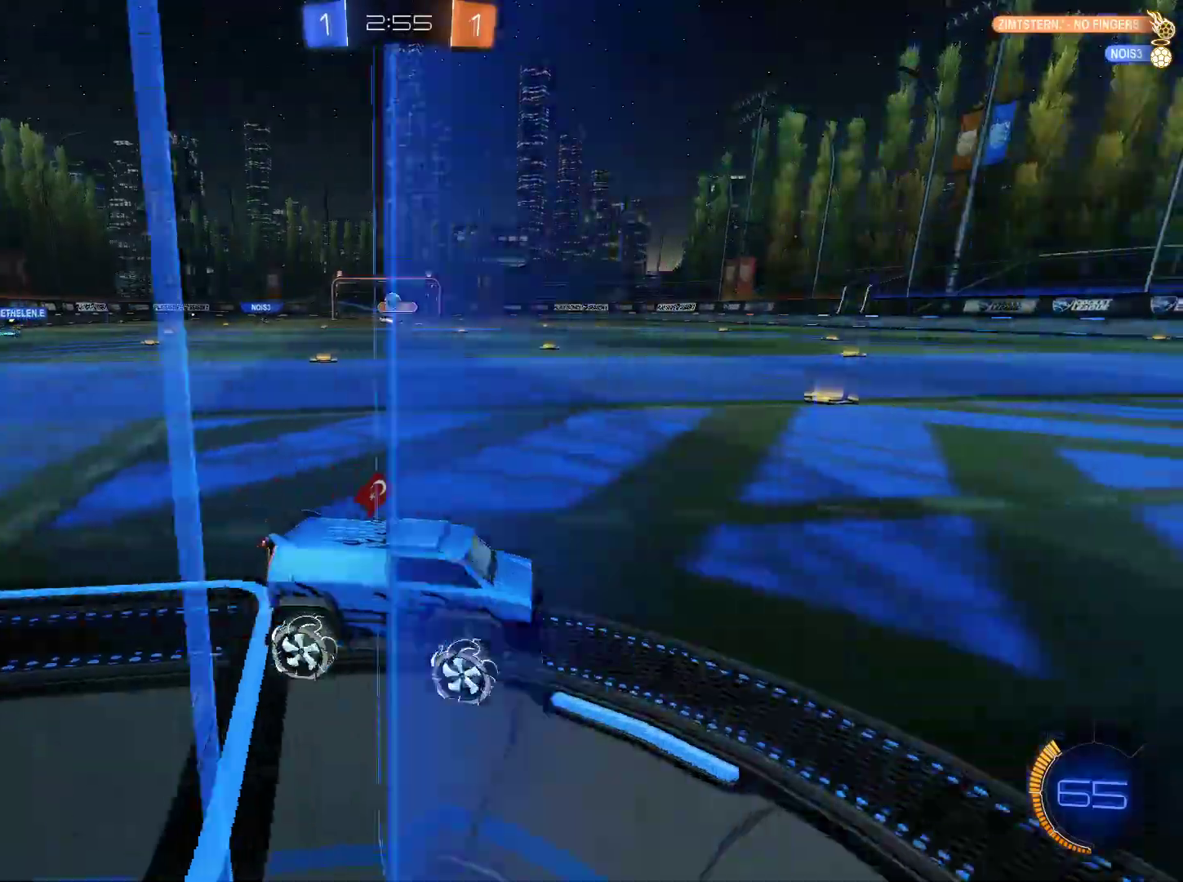
{"keys": ["d", "shift", "w"], "mouse": [], "events": [[417, "shift", "down"]]}
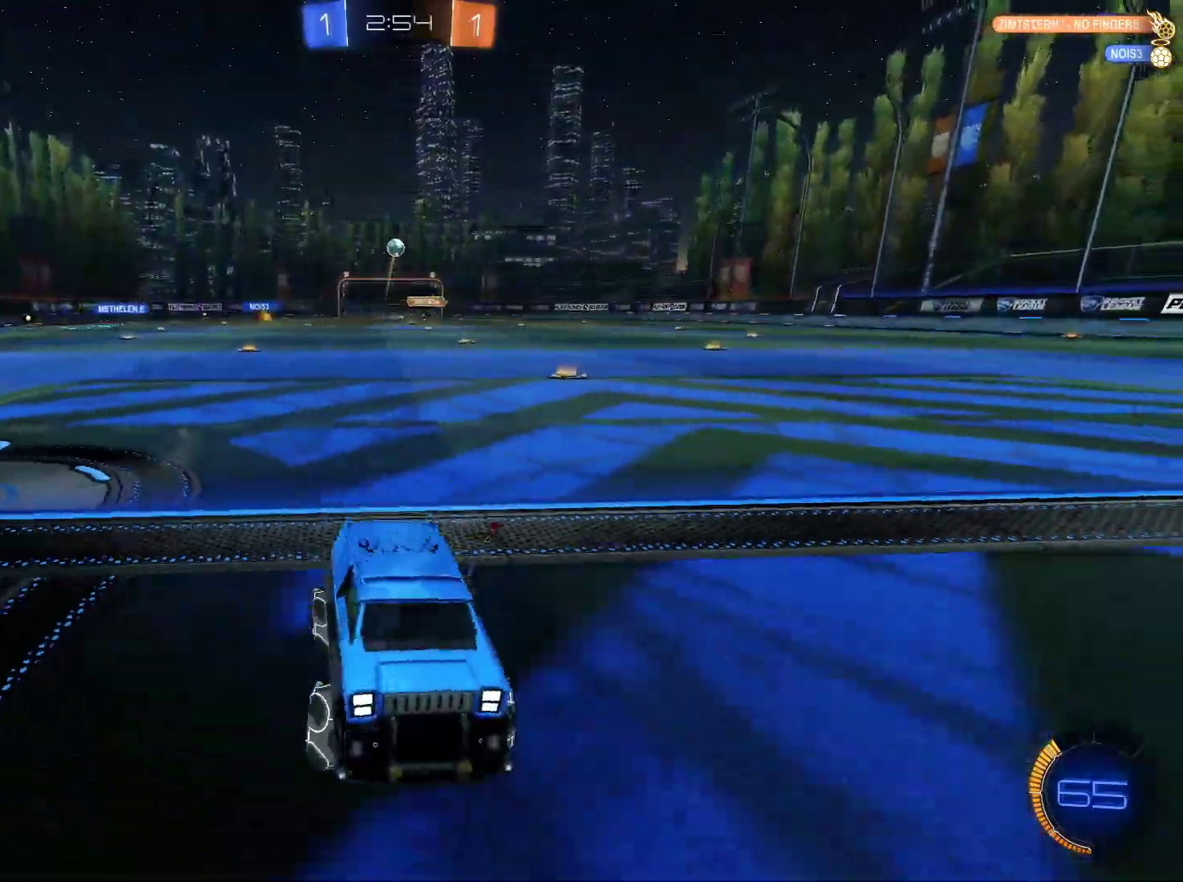
{"keys": ["a", "w"], "mouse": [], "events": [[117, "shift", "up"], [150, "d", "up"], [201, "a", "down"]]}
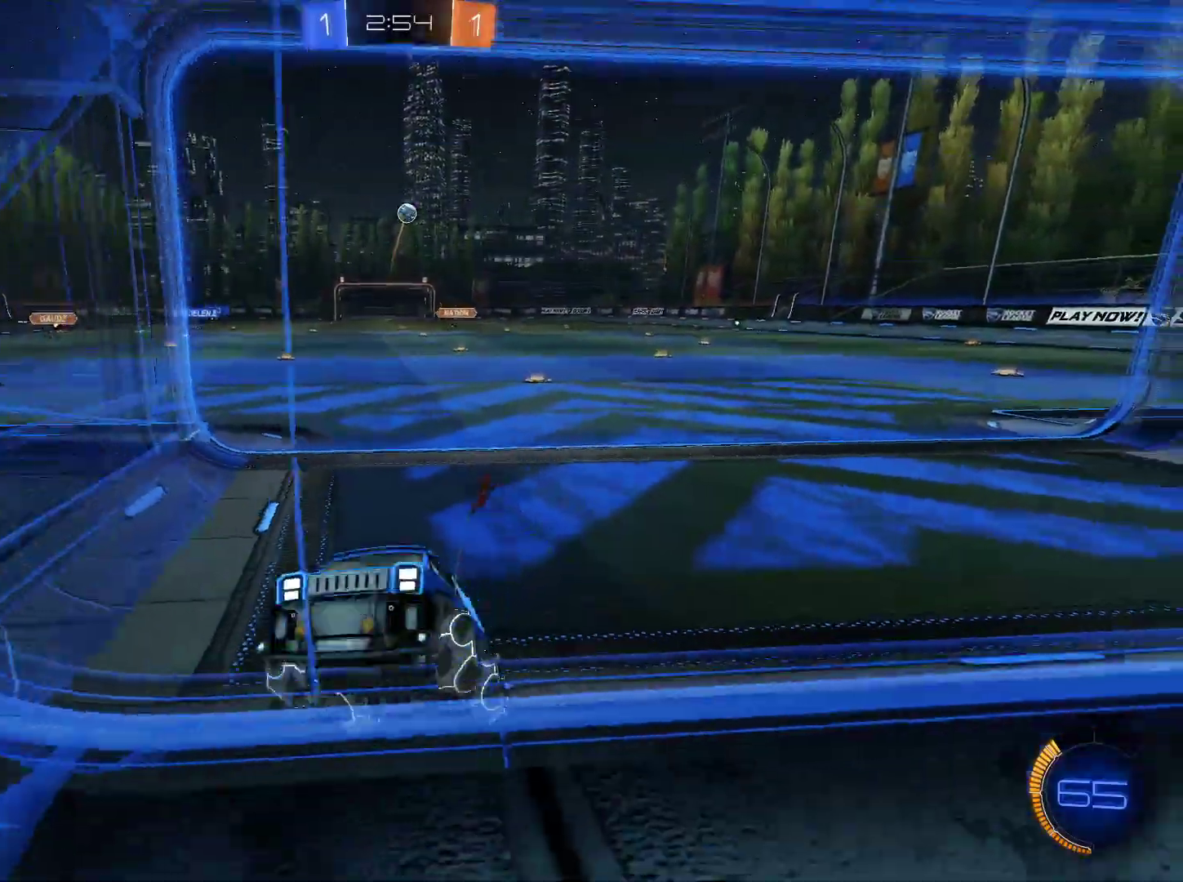
{"keys": ["a", "s"], "mouse": [], "events": [[183, "w", "up"], [267, "s", "down"], [317, "a", "up"], [367, "a", "down"]]}
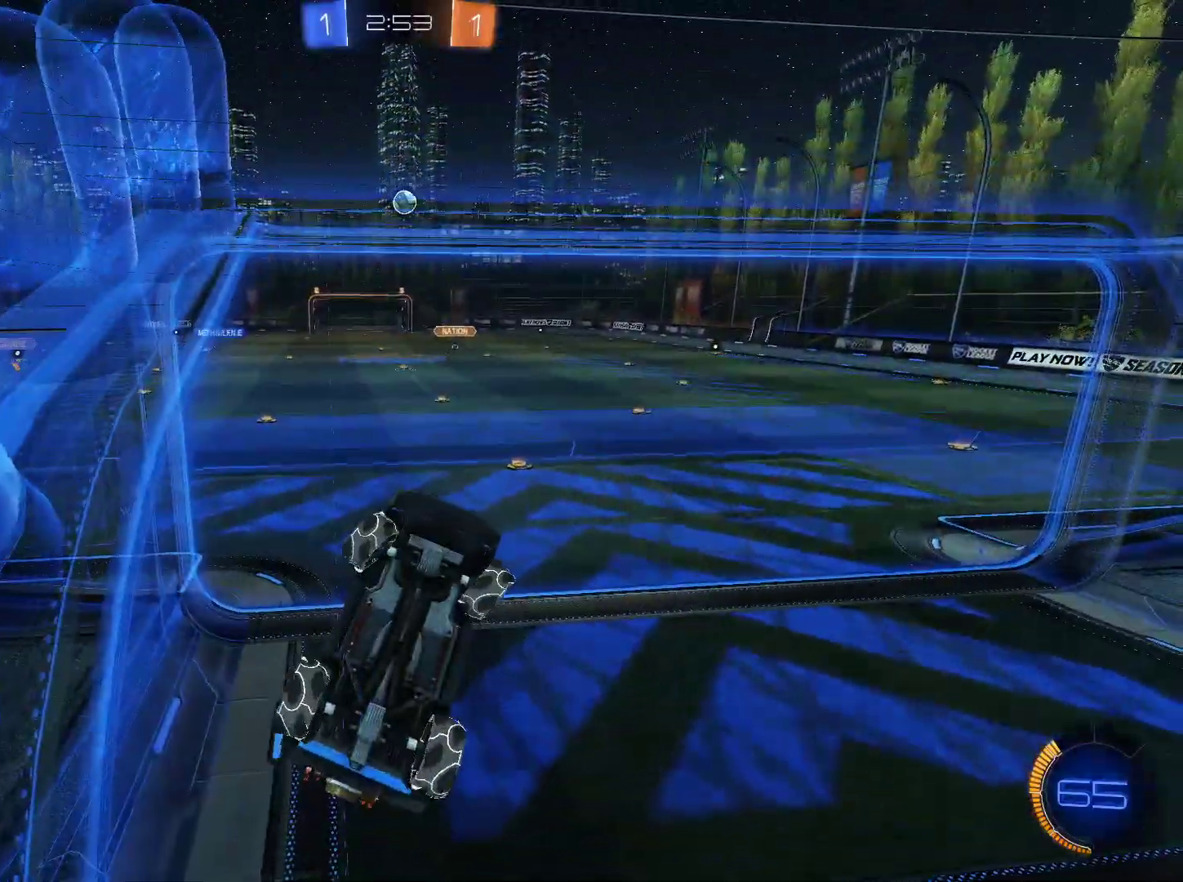
{"keys": ["e", "w"], "mouse": [], "events": [[50, "a", "up"], [50, "mouse_right", "down"], [50, "s", "up"], [151, "e", "down"], [184, "mouse_right", "up"], [334, "w", "down"]]}
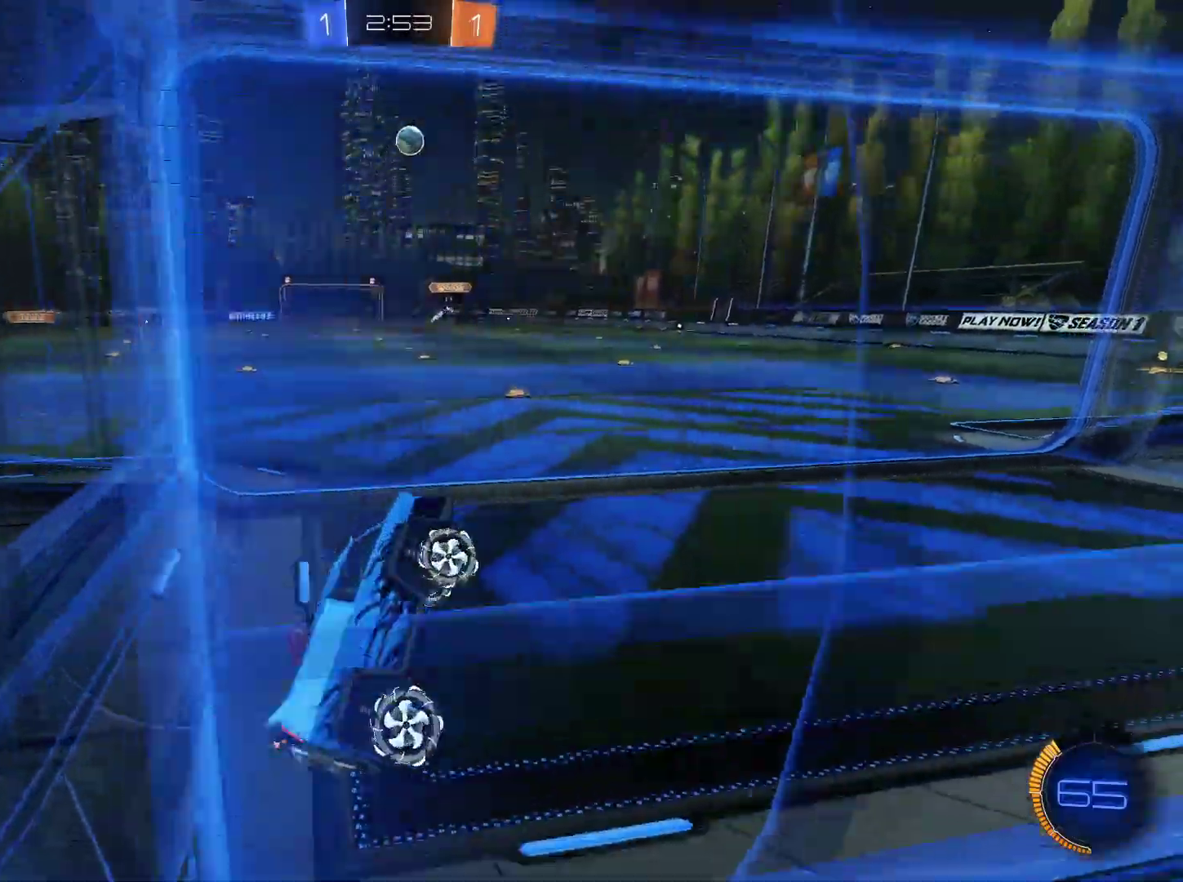
{"keys": ["d", "w"], "mouse": ["left"], "events": [[150, "e", "up"], [200, "w", "up"], [250, "mouse_left", "down"], [300, "w", "down"], [434, "d", "down"]]}
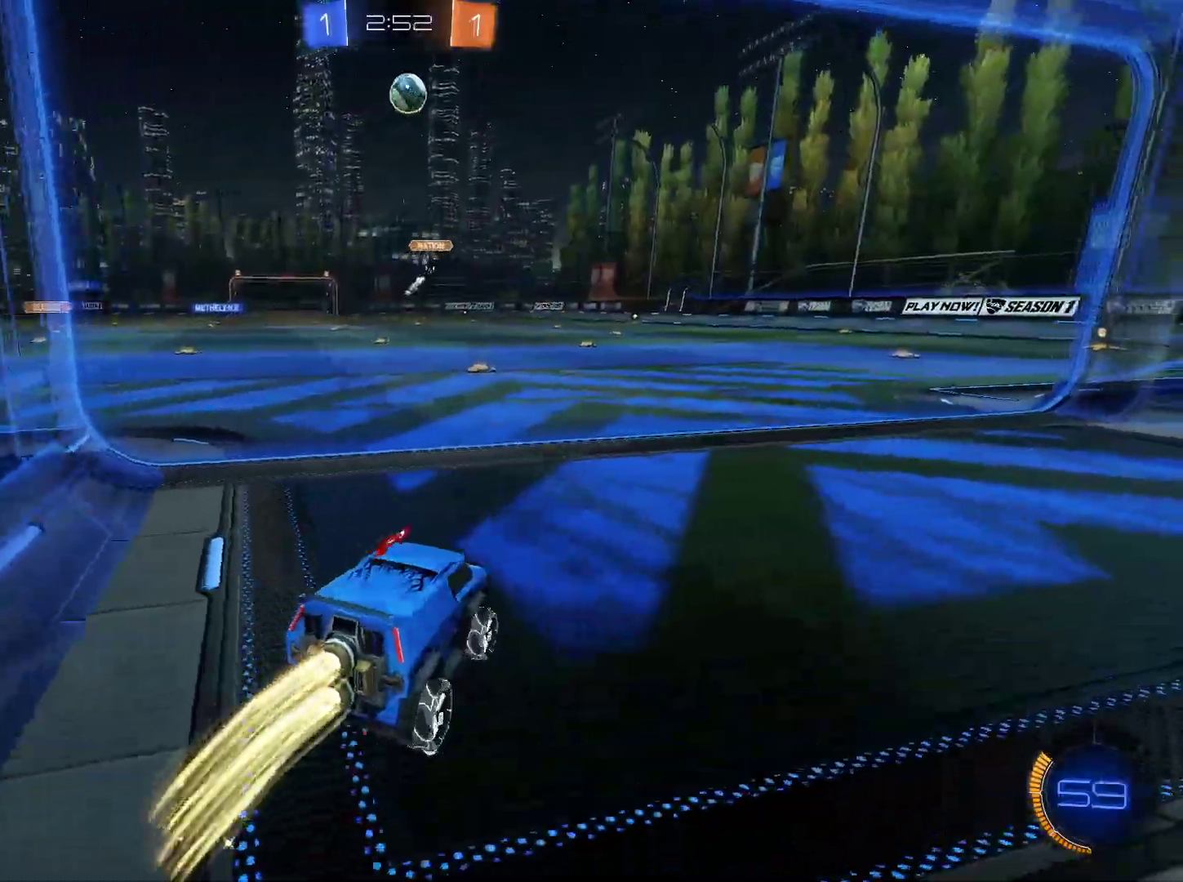
{"keys": ["a", "s"], "mouse": ["left", "right"], "events": [[34, "d", "up"], [34, "mouse_left", "up"], [117, "mouse_left", "down"], [117, "w", "up"], [217, "mouse_right", "down"], [267, "e", "down"], [267, "s", "down"], [367, "a", "down"], [401, "e", "up"]]}
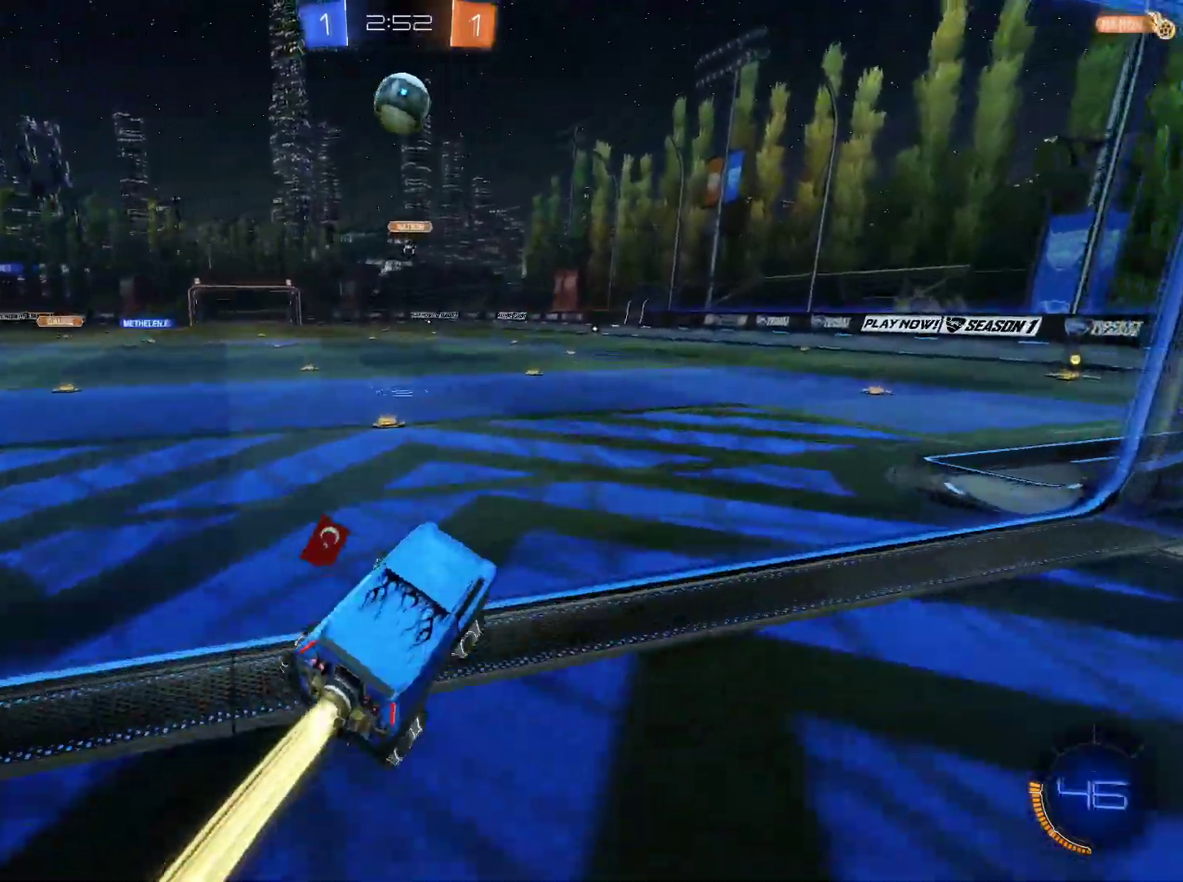
{"keys": ["w"], "mouse": ["right"], "events": [[17, "s", "up"], [250, "a", "up"], [250, "w", "down"], [401, "mouse_right", "up"], [434, "mouse_left", "up"], [484, "mouse_right", "down"]]}
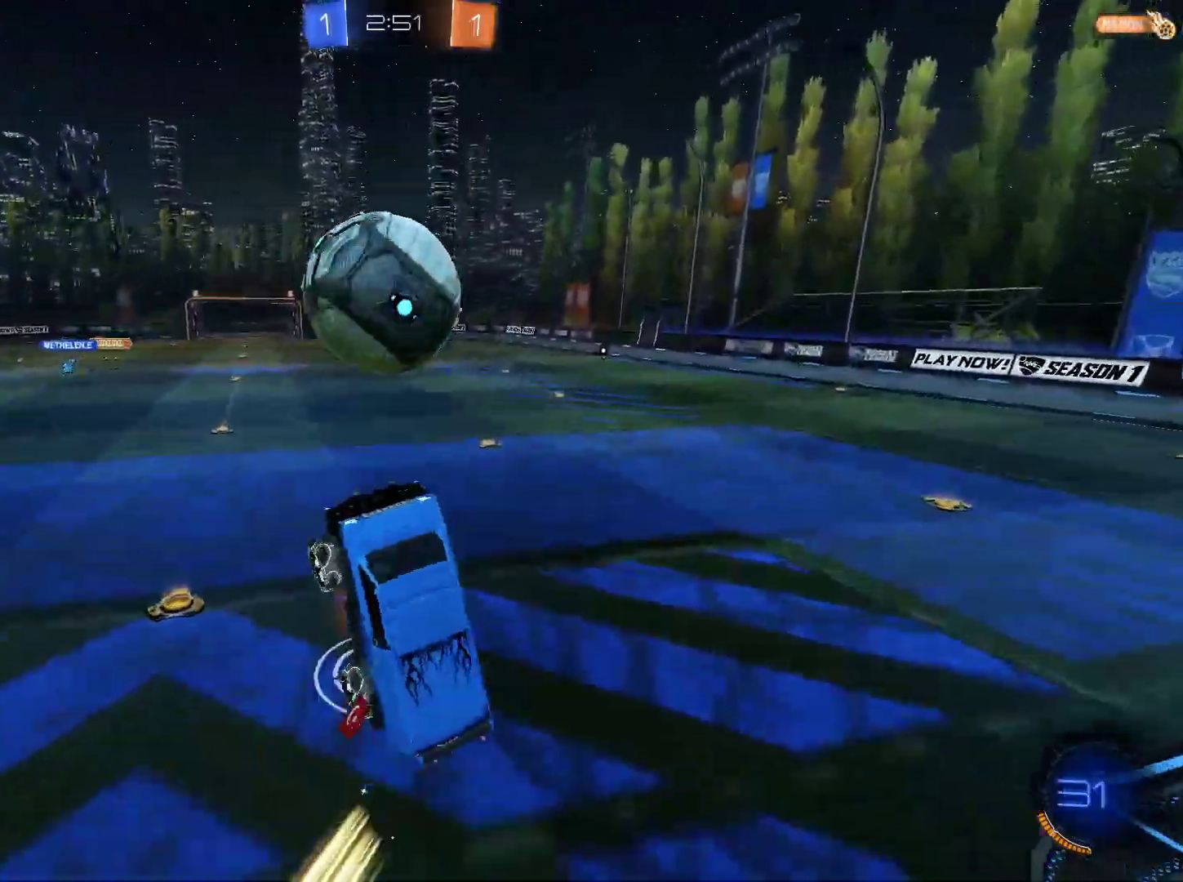
{"keys": ["w"], "mouse": [], "events": [[367, "mouse_right", "up"]]}
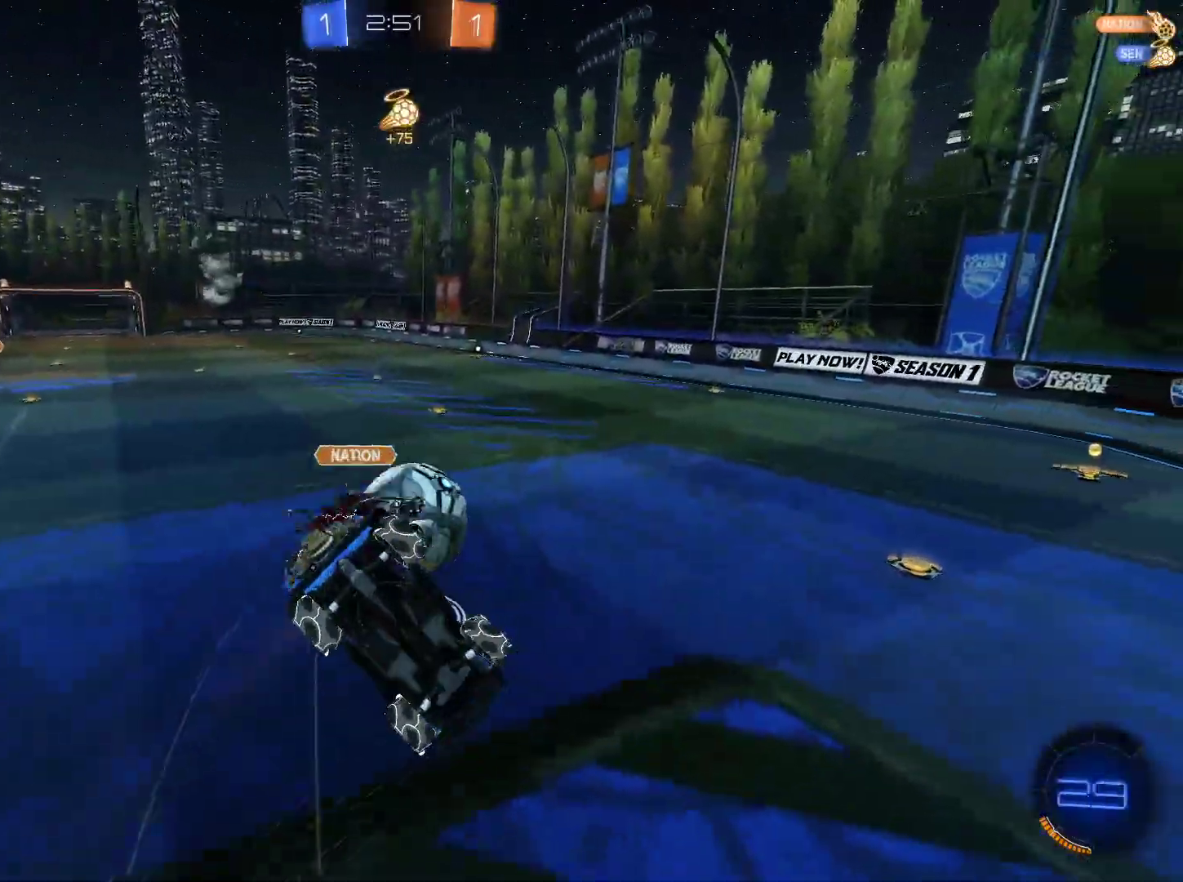
{"keys": ["d", "q", "w"], "mouse": [], "events": [[50, "d", "down"], [417, "q", "down"]]}
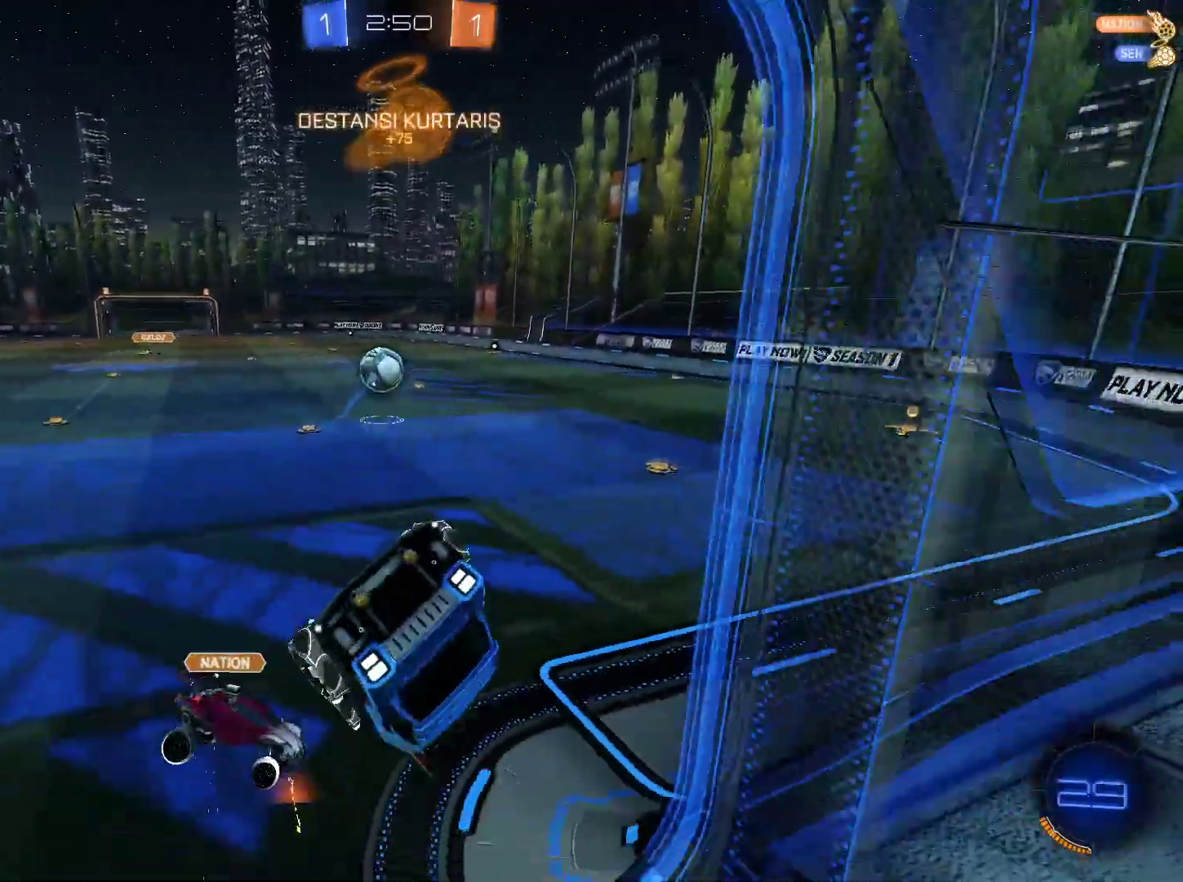
{"keys": [], "mouse": [], "events": [[250, "d", "up"], [350, "q", "up"], [350, "w", "up"]]}